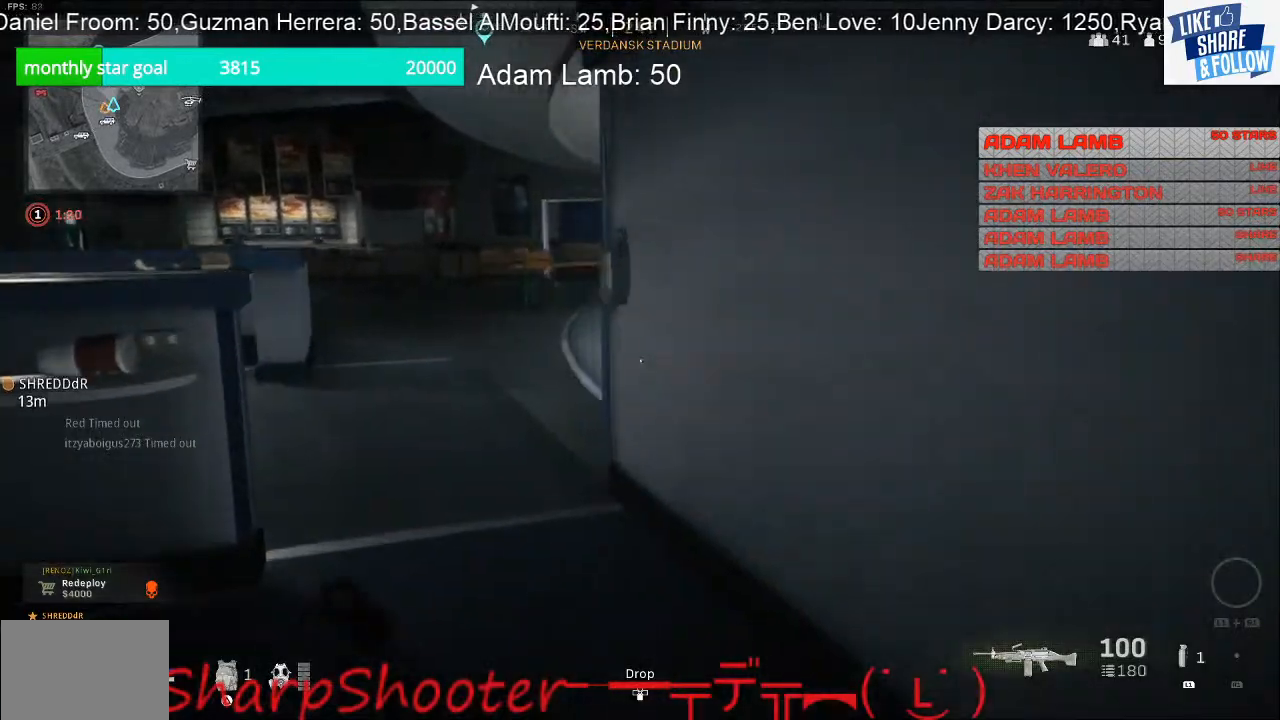
Gameplay with a controller (PlayStation layout); each line is a JSON object with the inputs held at the frame after it. "events" lists button and stick changes between this image and that frame as [ms after this image, input, new state], when the widget could be followed in between. Not read: L3.
{"buttons": [], "left_stick": "up", "right_stick": "center", "events": []}
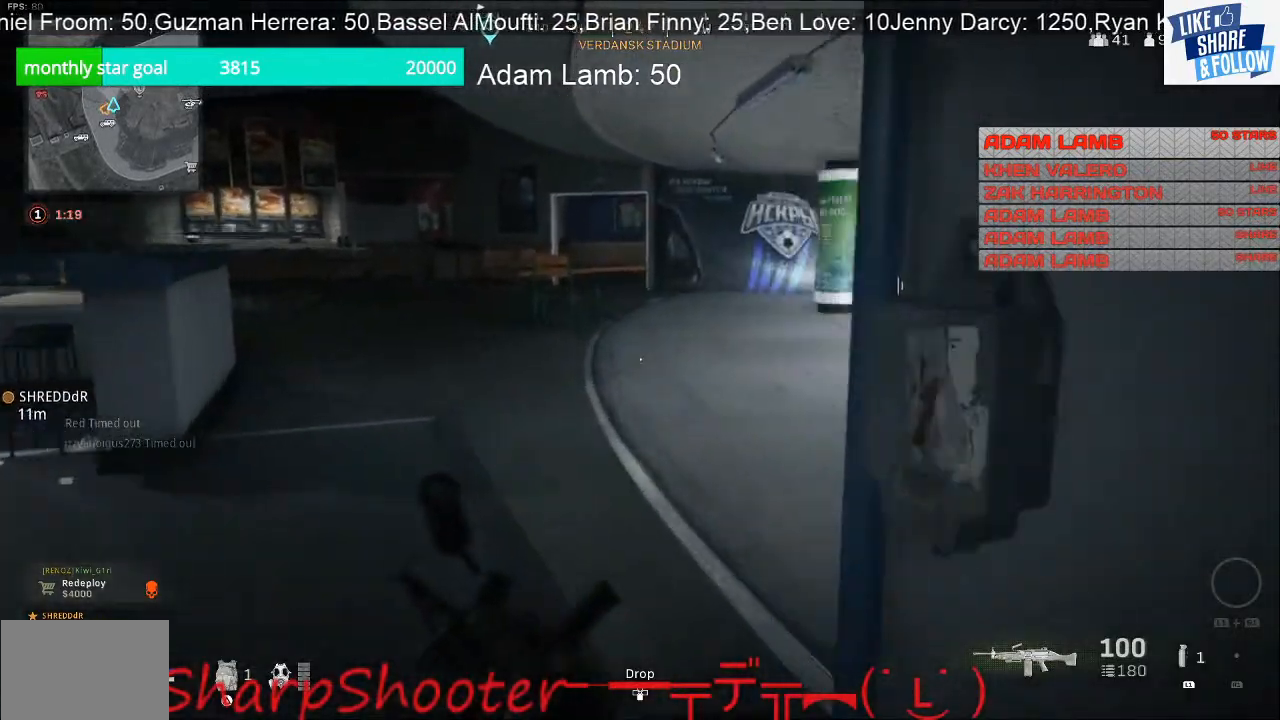
{"buttons": [], "left_stick": "left", "right_stick": "right", "events": [[167, "left_stick", "up-left"], [167, "right_stick", "right"], [300, "left_stick", "left"]]}
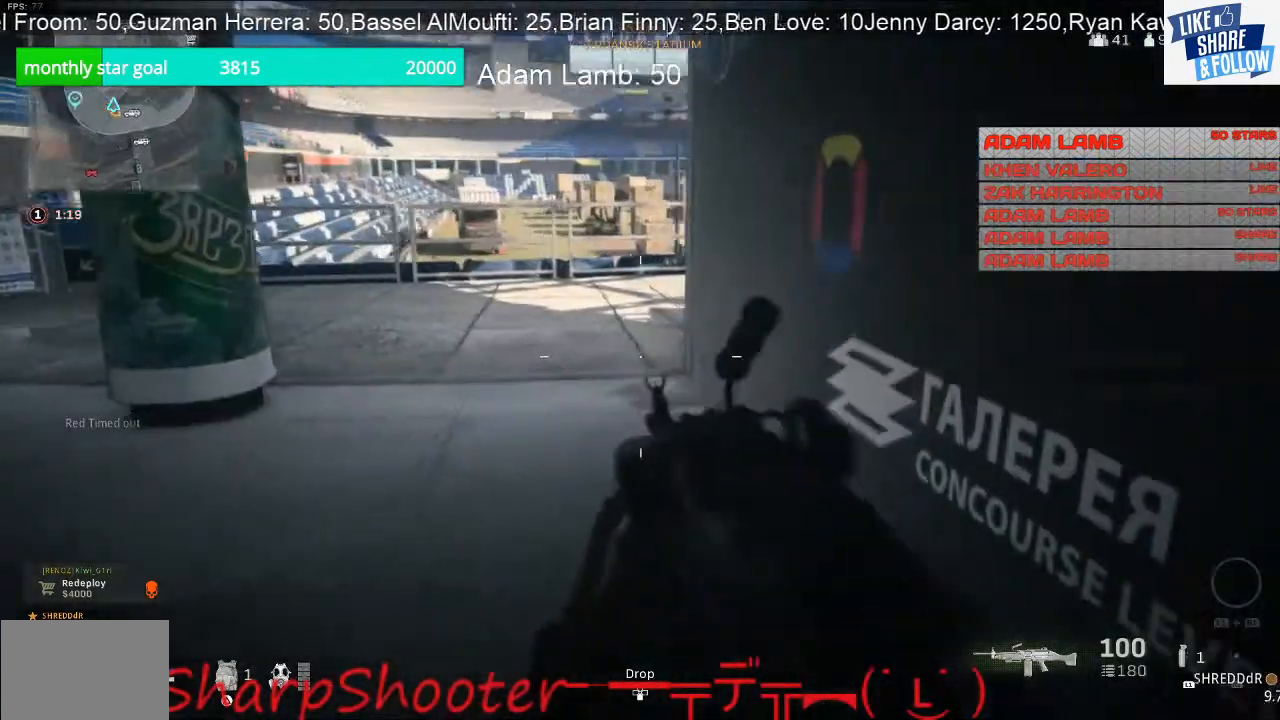
{"buttons": [], "left_stick": "up-left", "right_stick": "center", "events": [[33, "right_stick", "center"], [333, "right_stick", "left"], [367, "left_stick", "up-left"], [500, "right_stick", "center"]]}
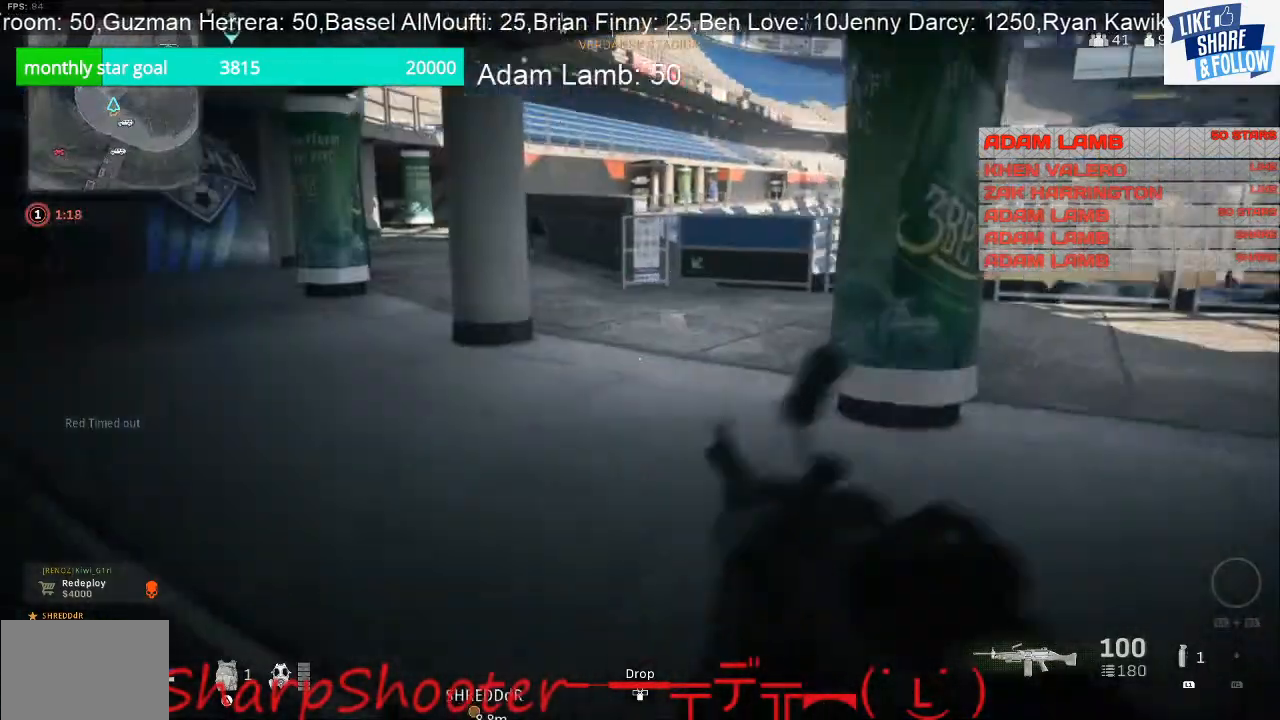
{"buttons": [], "left_stick": "up-left", "right_stick": "left", "events": [[467, "right_stick", "left"]]}
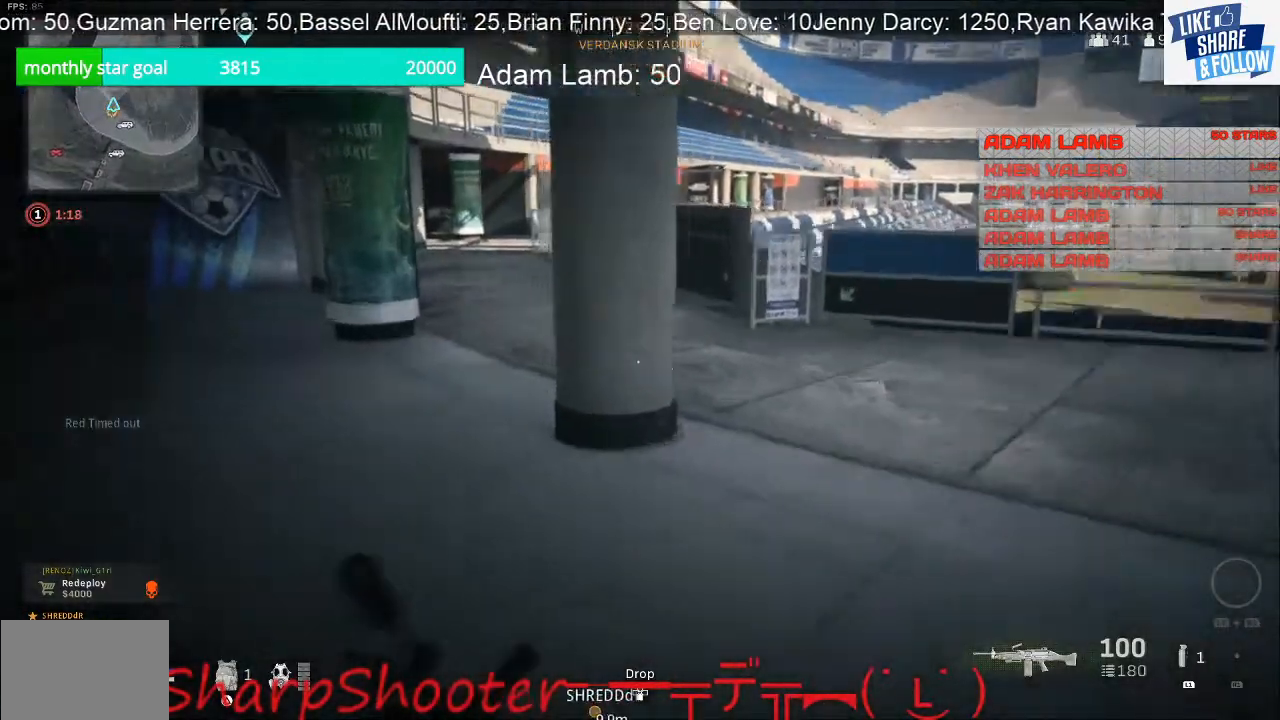
{"buttons": [], "left_stick": "up-left", "right_stick": "center", "events": [[167, "right_stick", "center"]]}
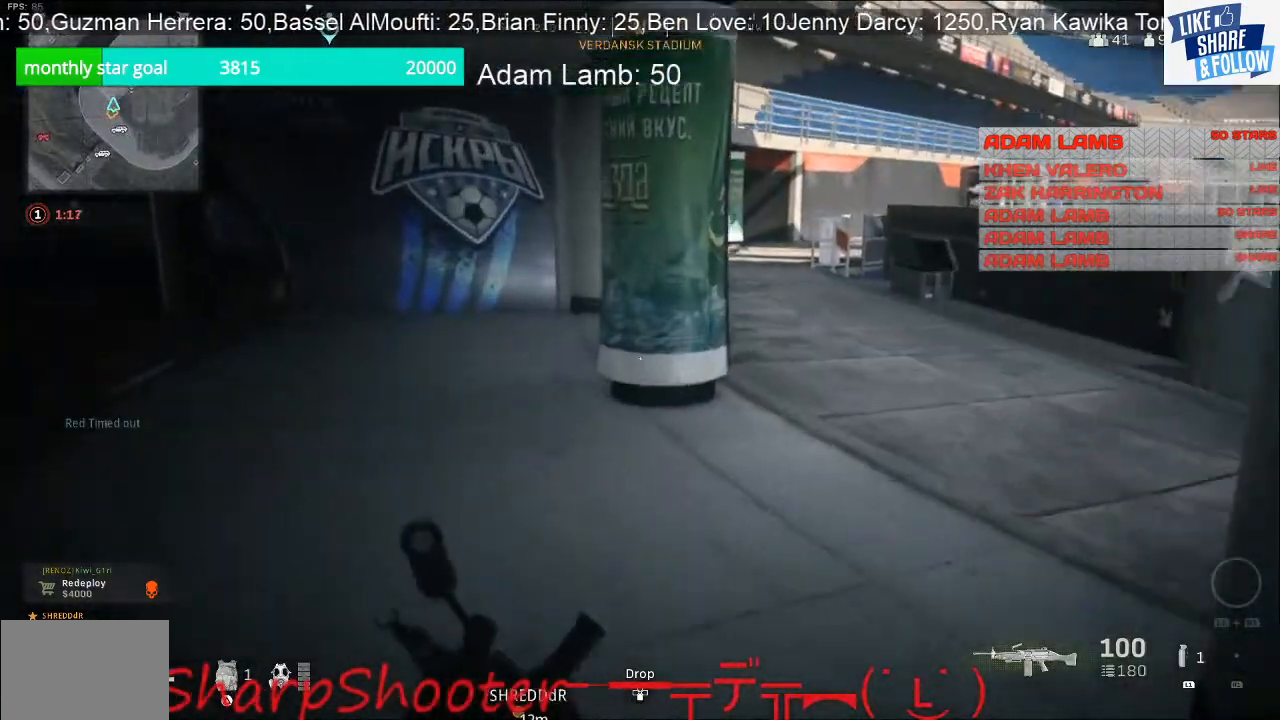
{"buttons": [], "left_stick": "up-left", "right_stick": "center", "events": []}
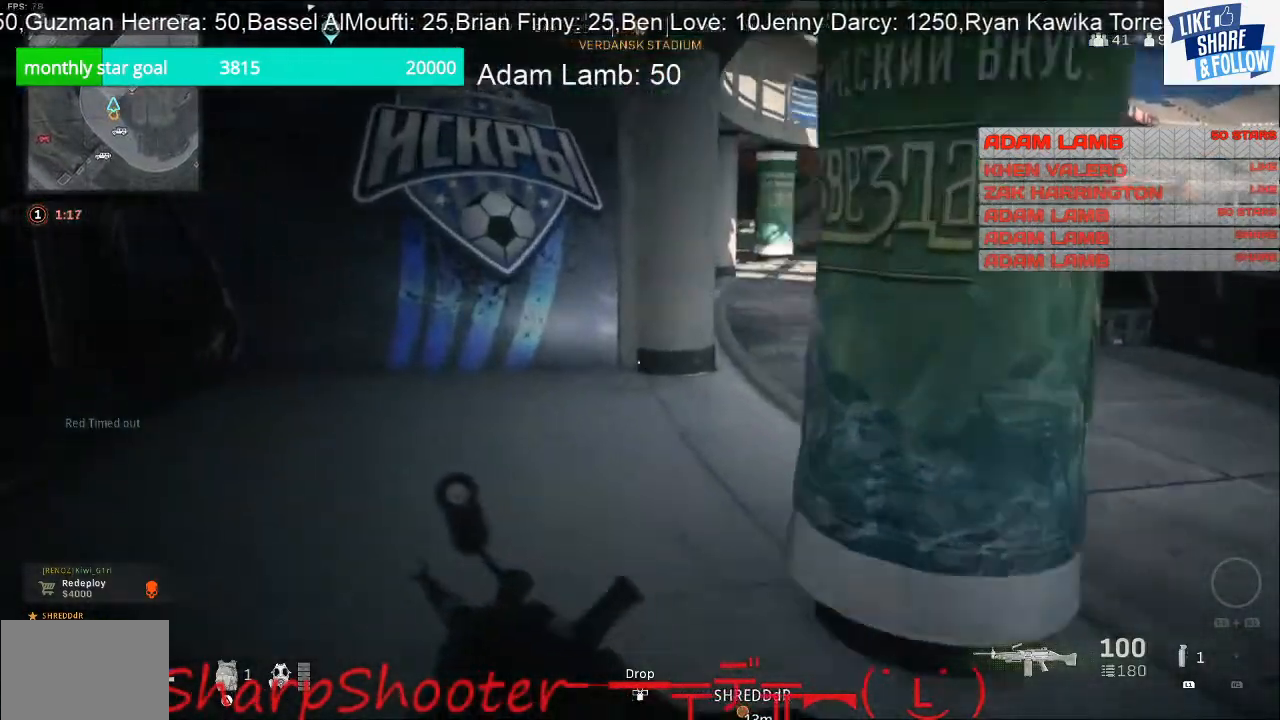
{"buttons": [], "left_stick": "up-left", "right_stick": "center", "events": [[167, "right_stick", "left"], [467, "right_stick", "center"]]}
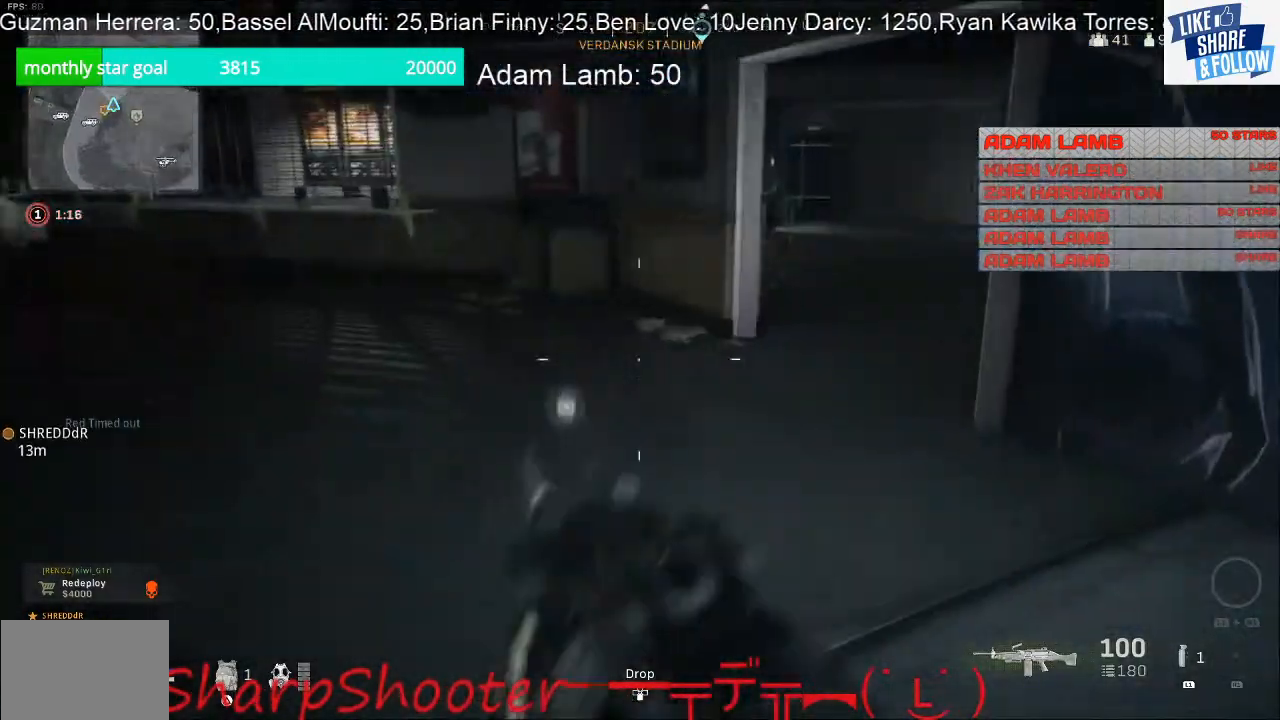
{"buttons": [], "left_stick": "up-right", "right_stick": "left", "events": [[300, "left_stick", "up"], [300, "right_stick", "left"], [433, "left_stick", "up-right"]]}
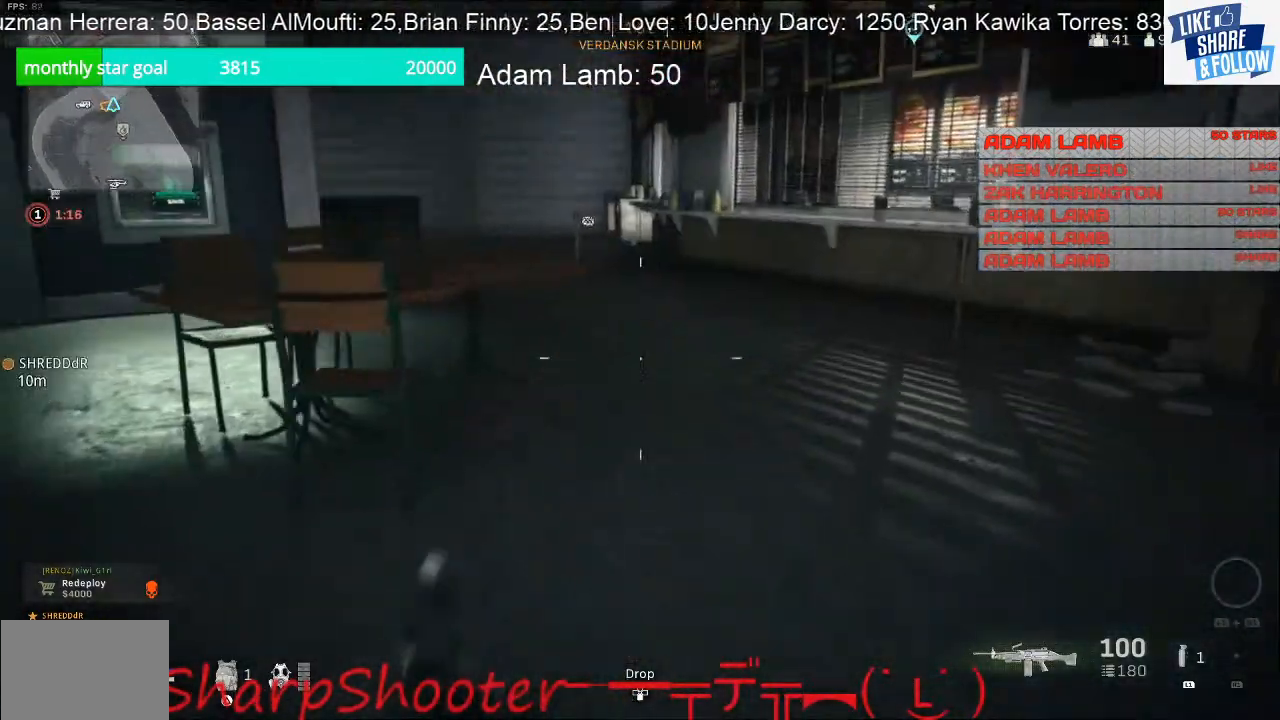
{"buttons": [], "left_stick": "up-right", "right_stick": "center", "events": [[167, "left_stick", "right"], [200, "right_stick", "center"], [467, "left_stick", "up-right"]]}
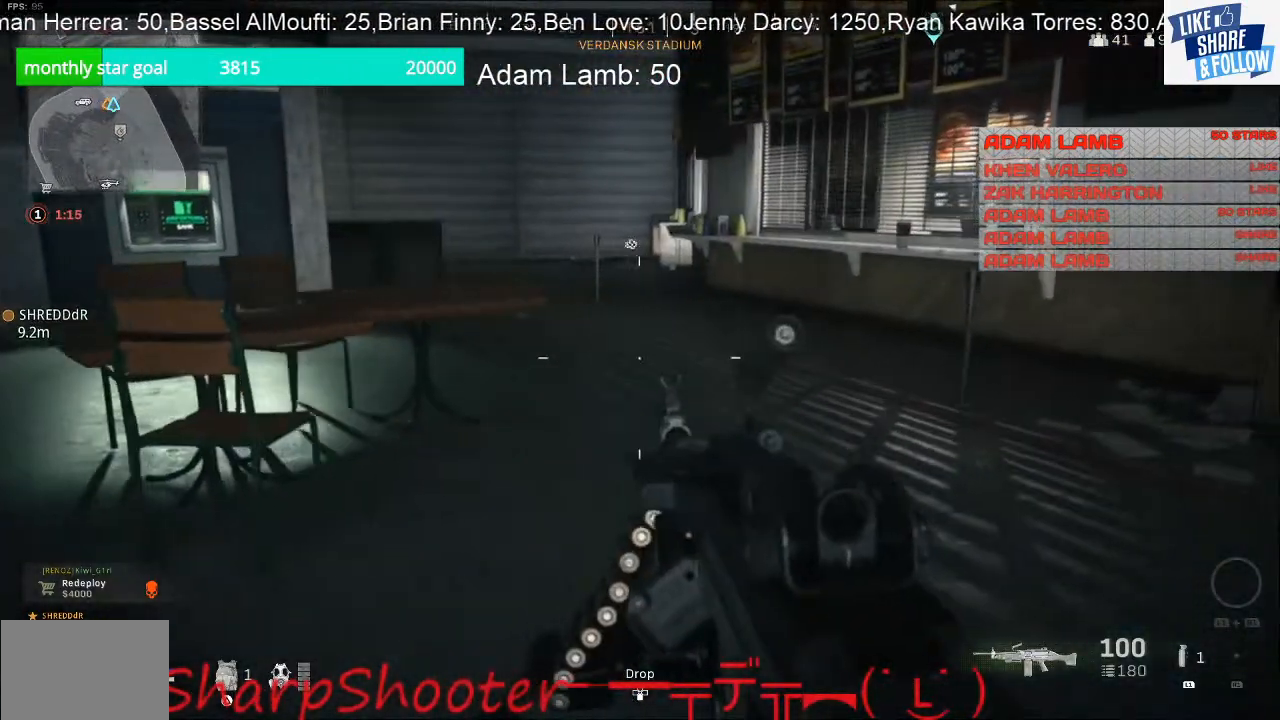
{"buttons": [], "left_stick": "up-right", "right_stick": "center", "events": [[267, "right_stick", "left"], [333, "right_stick", "center"]]}
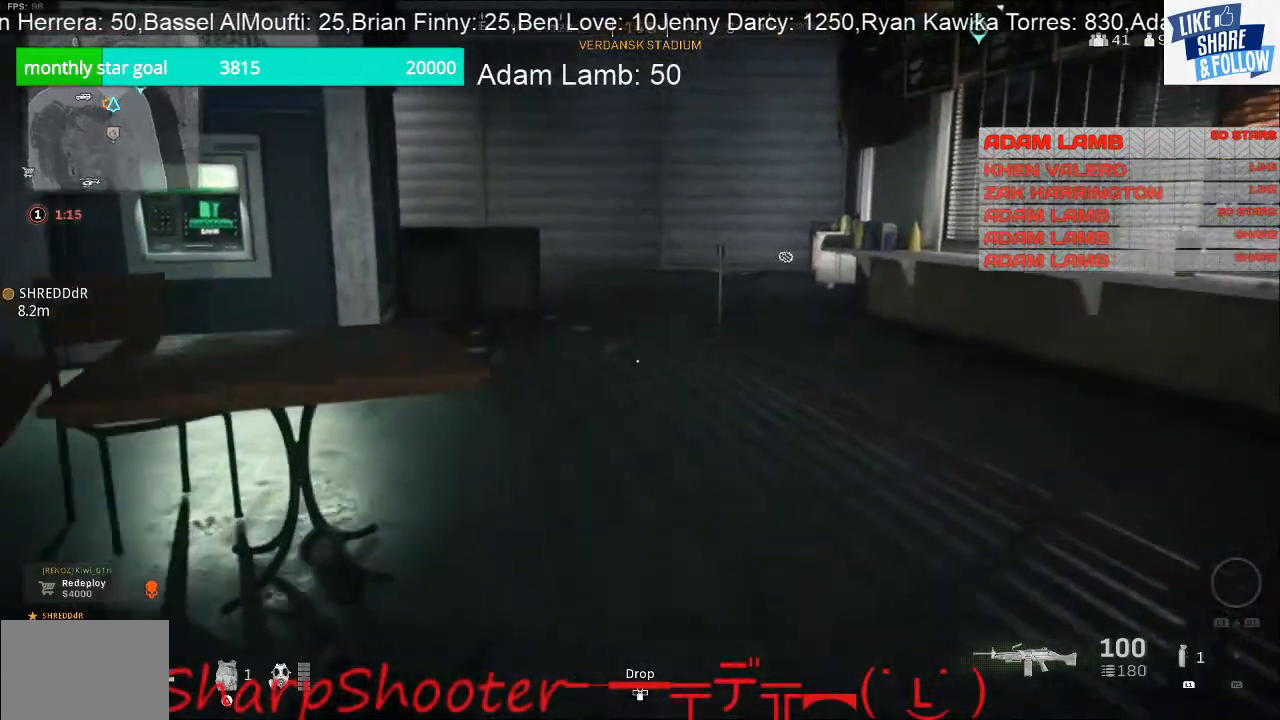
{"buttons": [], "left_stick": "up-right", "right_stick": "center", "events": []}
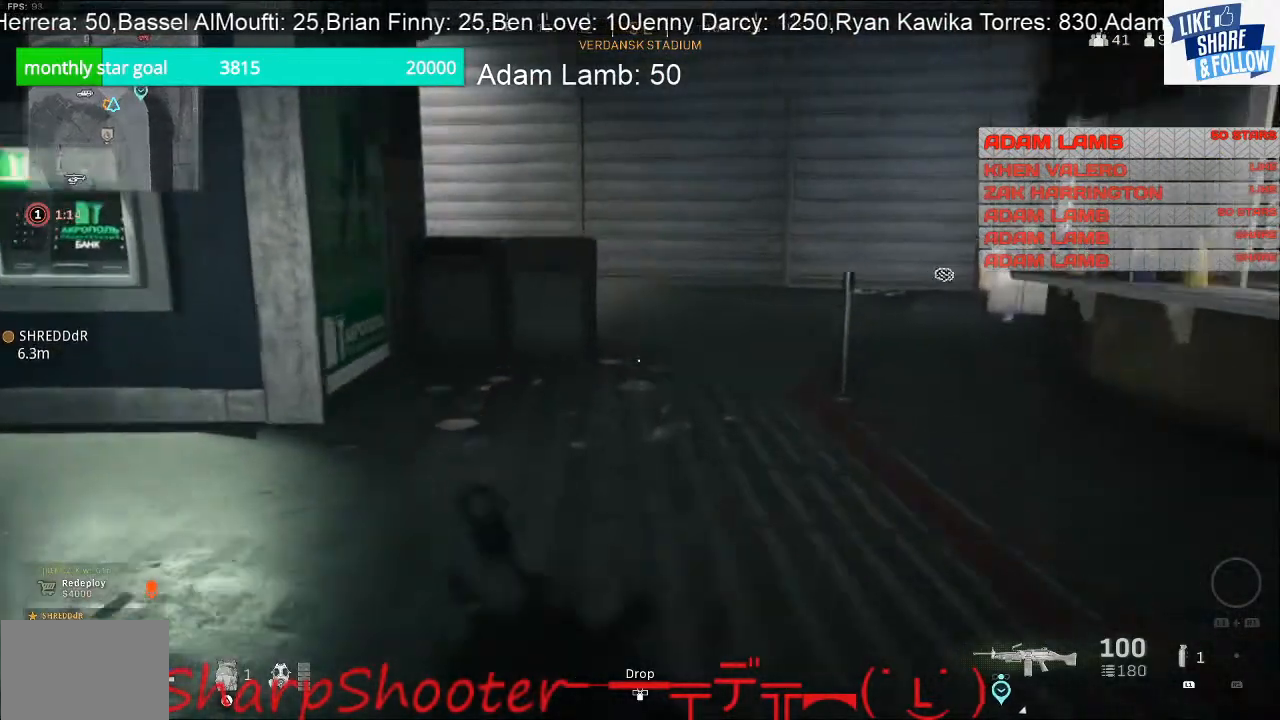
{"buttons": [], "left_stick": "up-right", "right_stick": "center", "events": []}
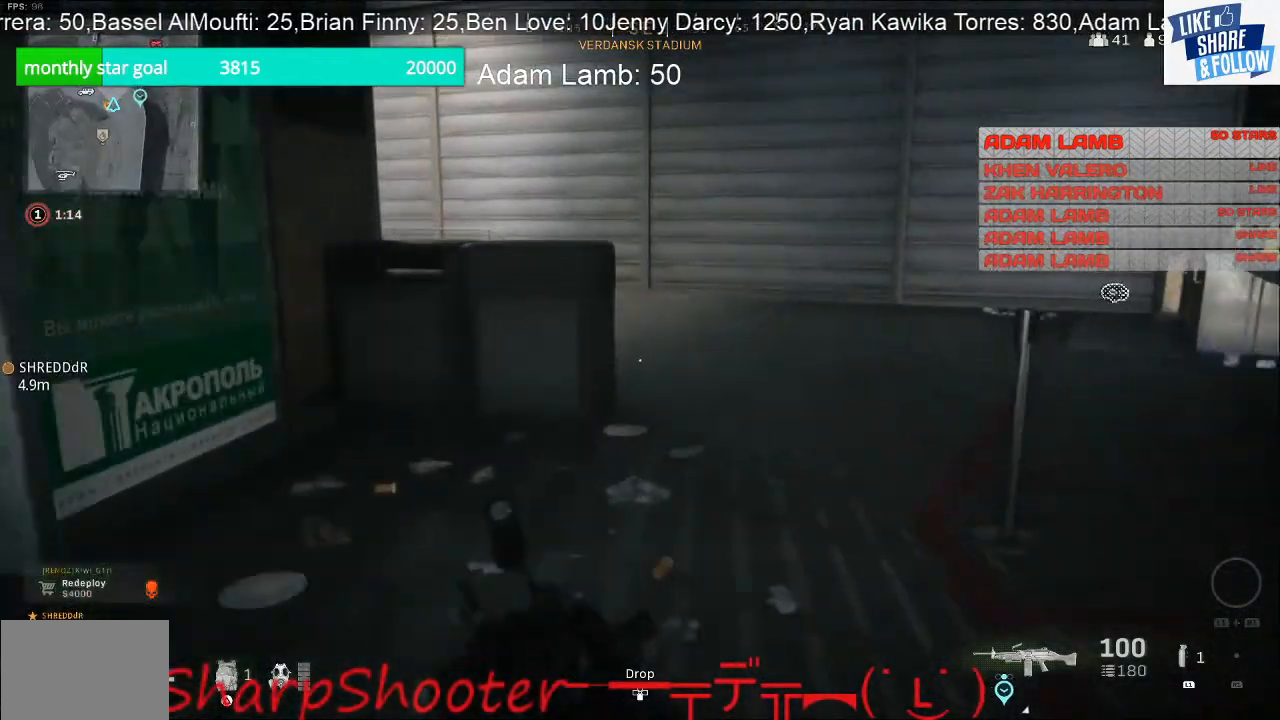
{"buttons": [], "left_stick": "up-right", "right_stick": "center", "events": []}
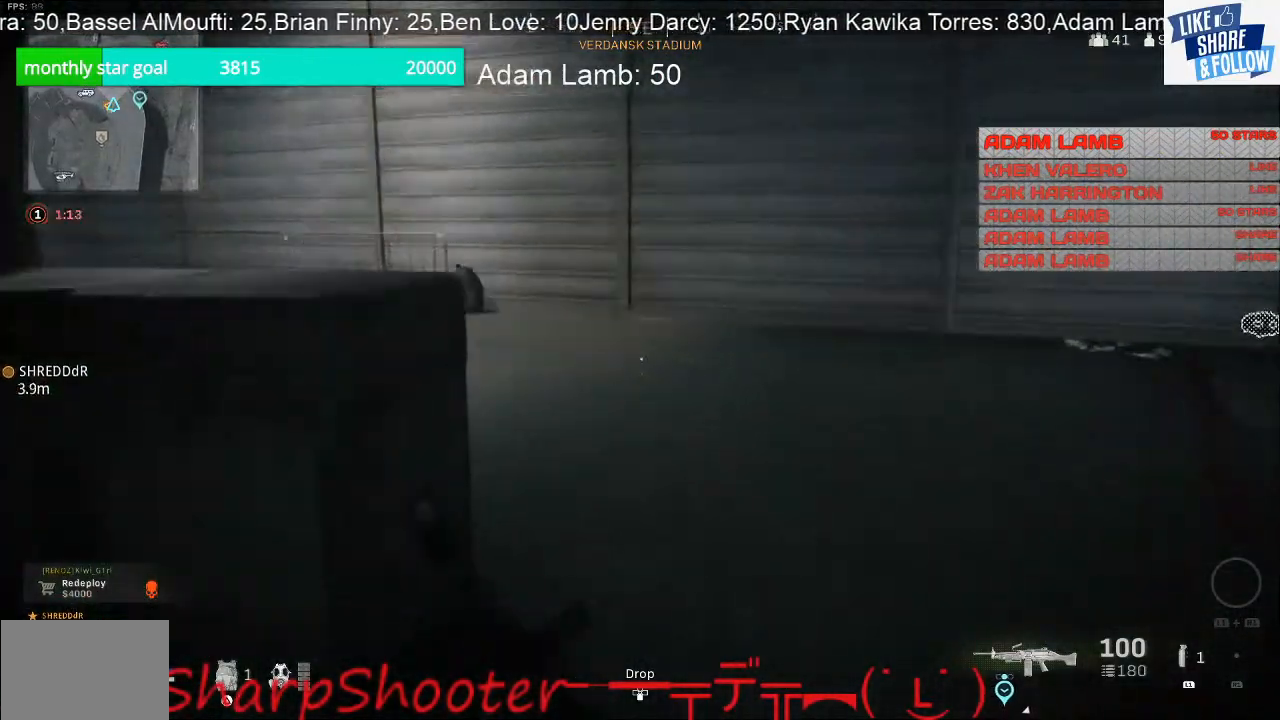
{"buttons": [], "left_stick": "up-right", "right_stick": "left", "events": [[67, "right_stick", "left"]]}
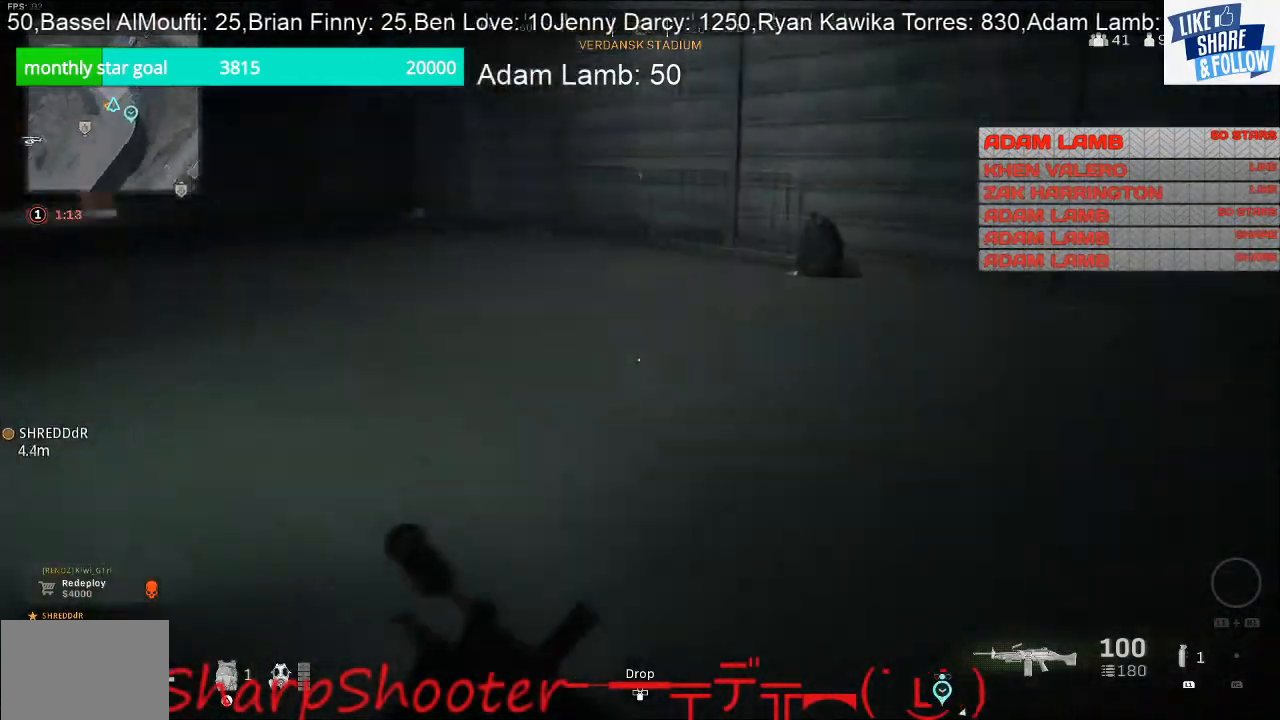
{"buttons": [], "left_stick": "right", "right_stick": "right", "events": [[33, "left_stick", "right"], [133, "right_stick", "up-left"], [300, "right_stick", "center"], [433, "right_stick", "right"]]}
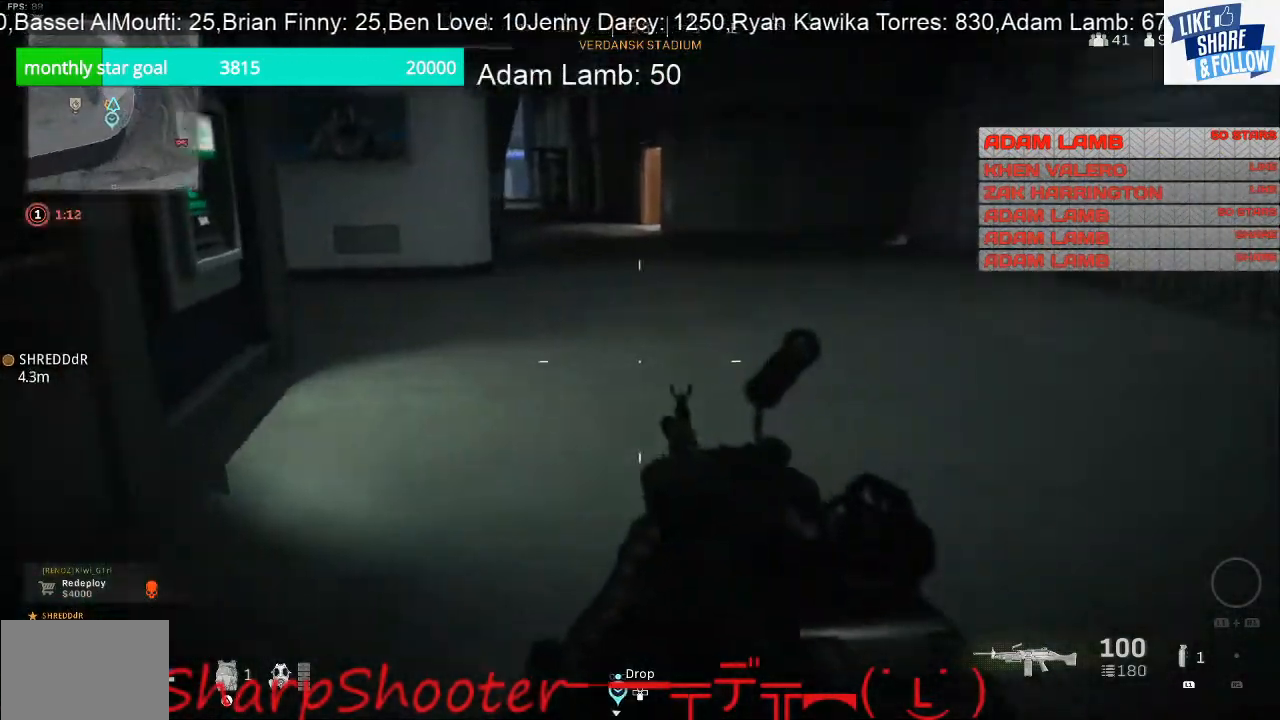
{"buttons": [], "left_stick": "up-left", "right_stick": "right", "events": [[100, "left_stick", "up-right"], [267, "left_stick", "up"], [367, "left_stick", "up-left"]]}
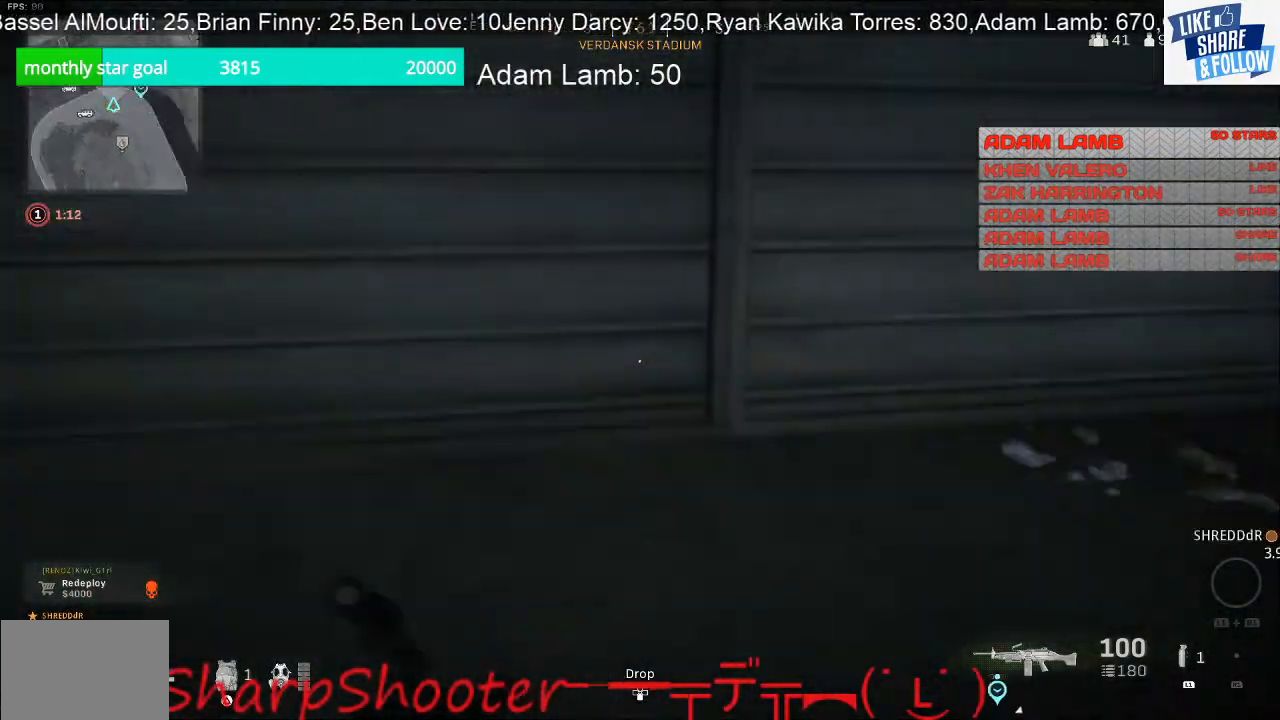
{"buttons": [], "left_stick": "center", "right_stick": "center", "events": [[333, "left_stick", "center"], [333, "right_stick", "center"]]}
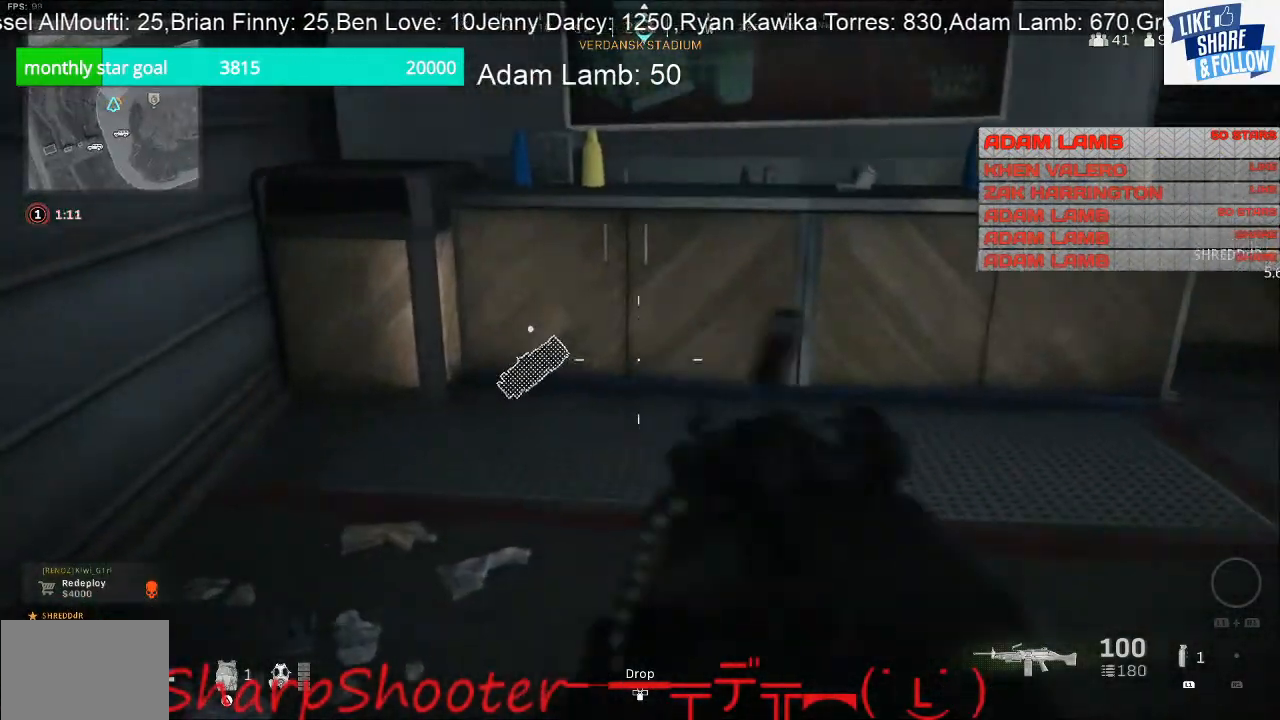
{"buttons": [], "left_stick": "up", "right_stick": "center", "events": [[33, "left_stick", "up-left"], [133, "left_stick", "up"], [133, "right_stick", "right"], [267, "right_stick", "up-right"], [467, "right_stick", "center"]]}
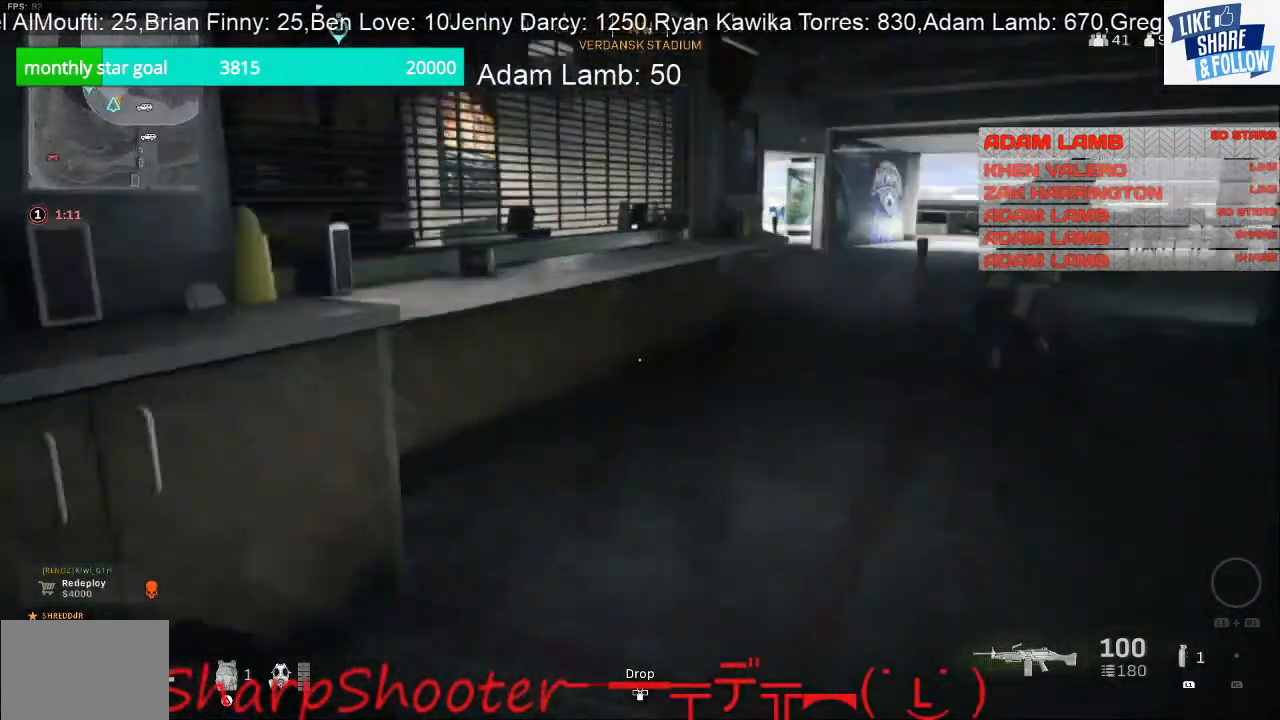
{"buttons": [], "left_stick": "up-right", "right_stick": "right", "events": [[67, "left_stick", "up-right"], [233, "right_stick", "up-right"], [300, "right_stick", "right"]]}
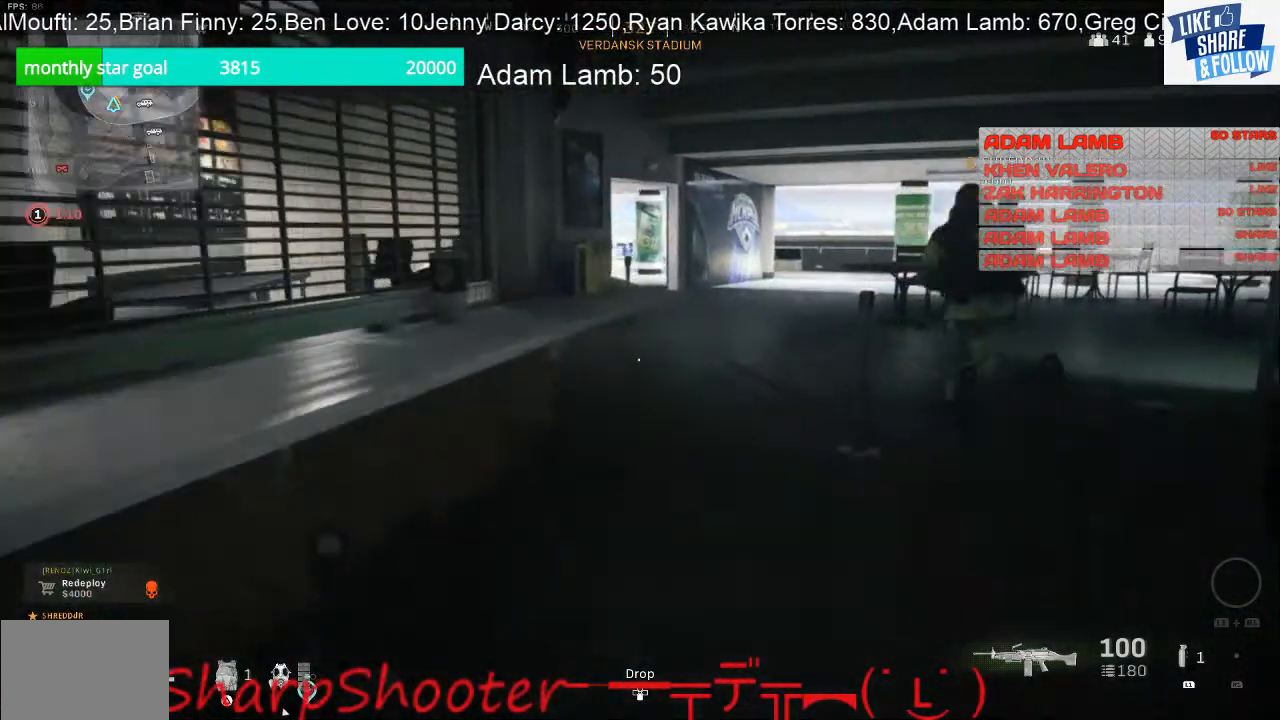
{"buttons": [], "left_stick": "up-right", "right_stick": "center", "events": [[67, "right_stick", "center"]]}
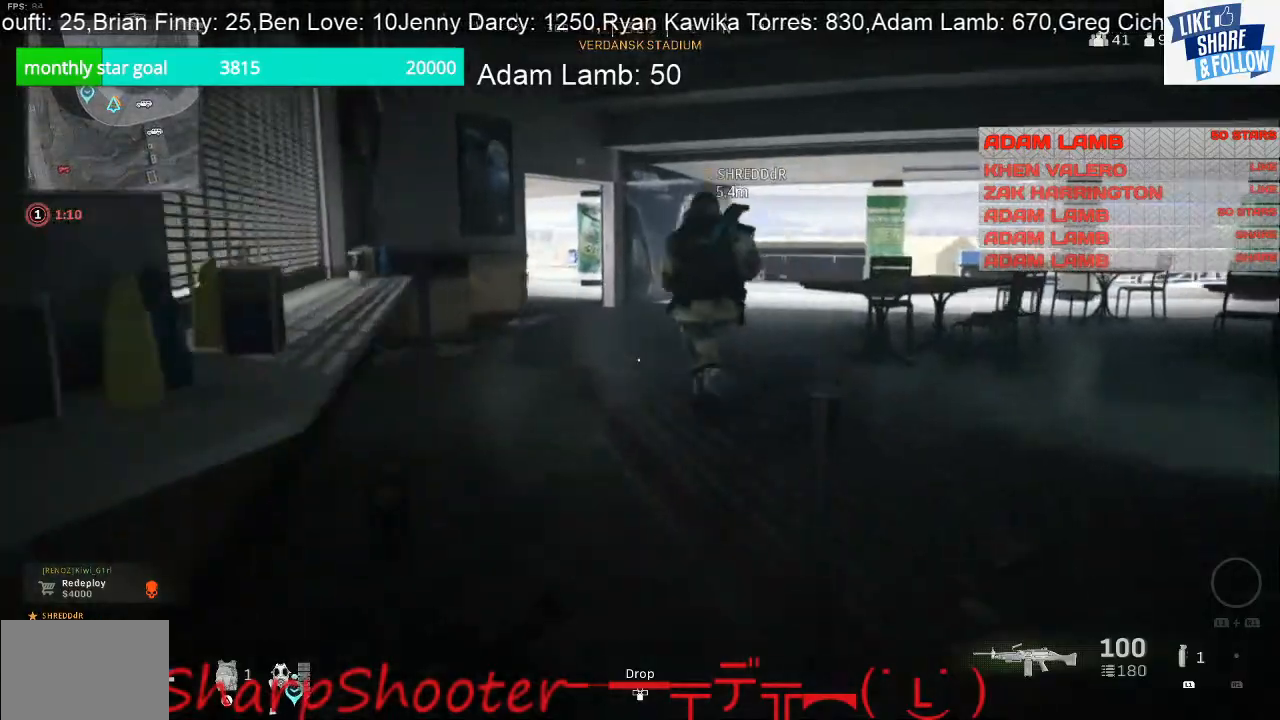
{"buttons": [], "left_stick": "up-right", "right_stick": "center", "events": []}
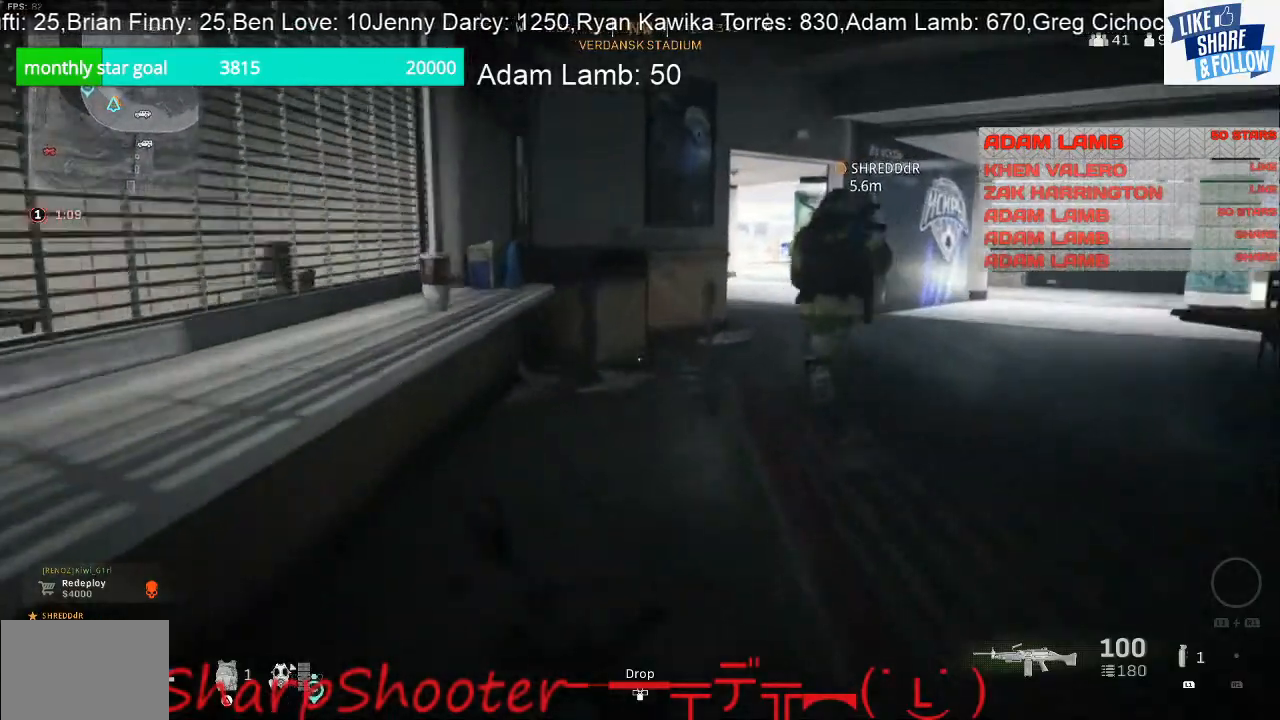
{"buttons": [], "left_stick": "up-right", "right_stick": "center", "events": []}
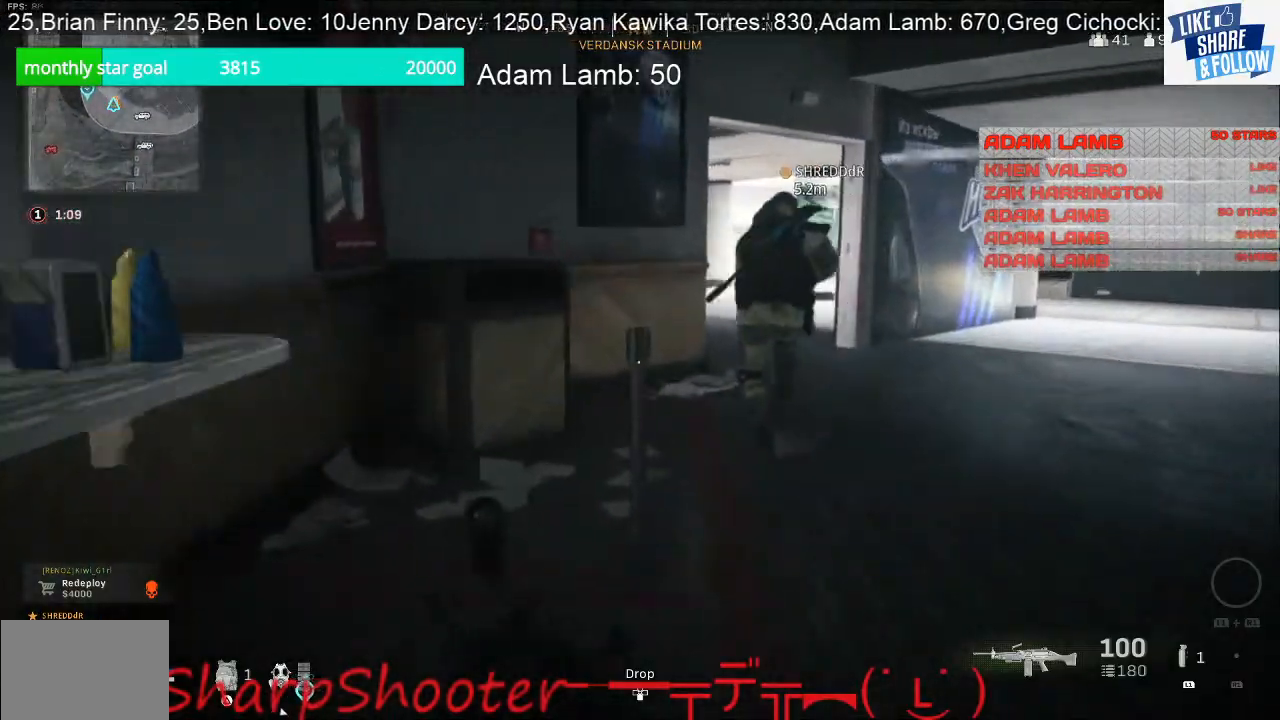
{"buttons": [], "left_stick": "up", "right_stick": "center", "events": [[67, "right_stick", "right"], [133, "left_stick", "up"], [300, "right_stick", "center"]]}
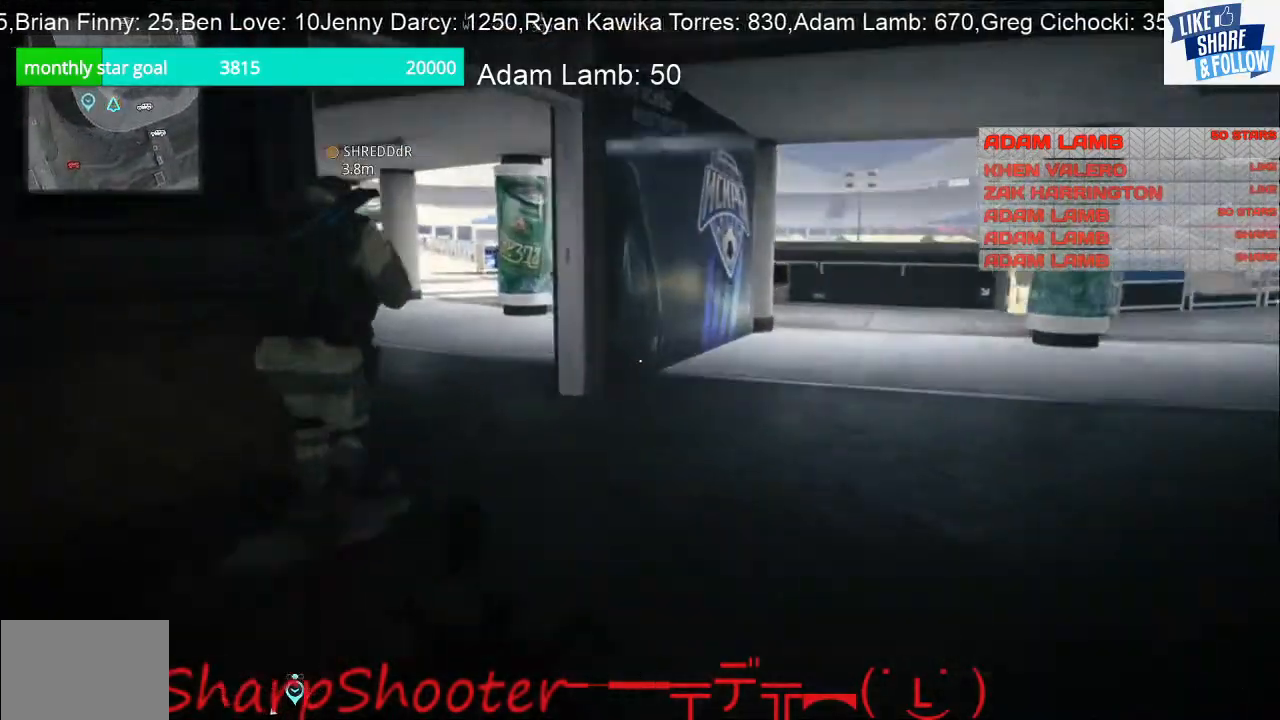
{"buttons": [], "left_stick": "up-right", "right_stick": "center", "events": [[100, "right_stick", "left"], [233, "right_stick", "center"], [367, "left_stick", "up-right"]]}
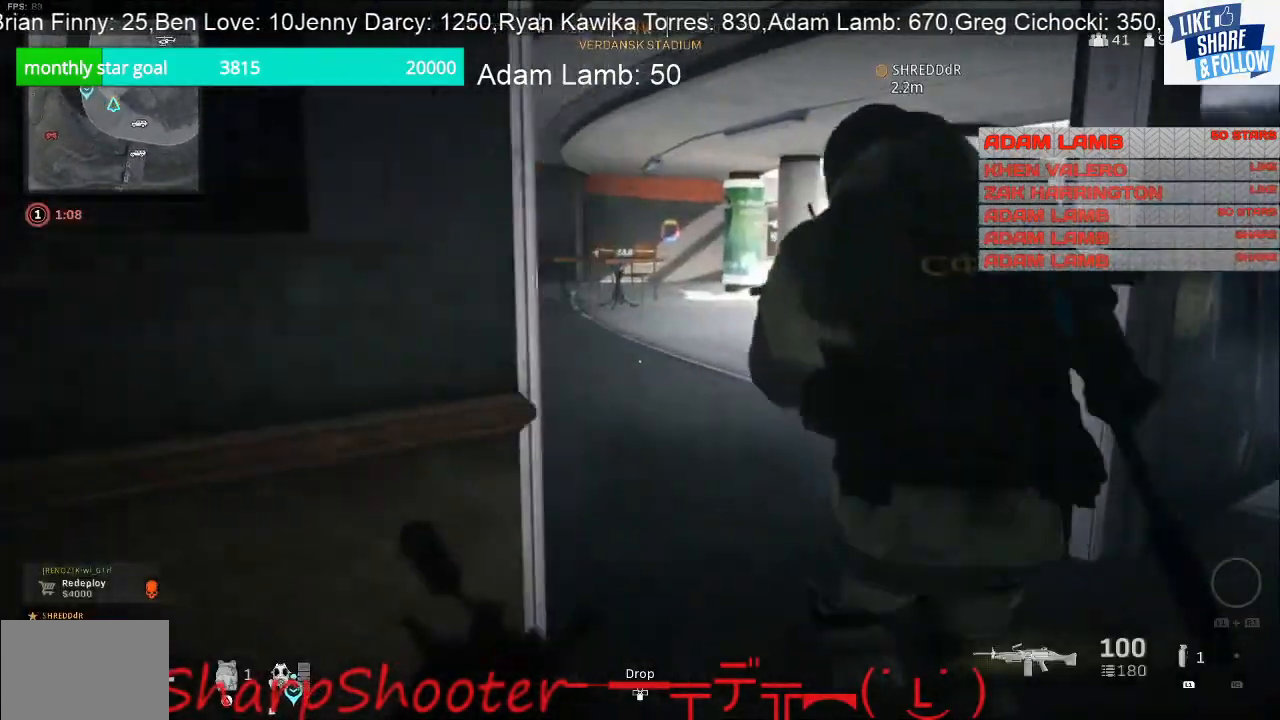
{"buttons": [], "left_stick": "center", "right_stick": "left", "events": [[200, "right_stick", "left"], [267, "left_stick", "right"], [367, "left_stick", "center"]]}
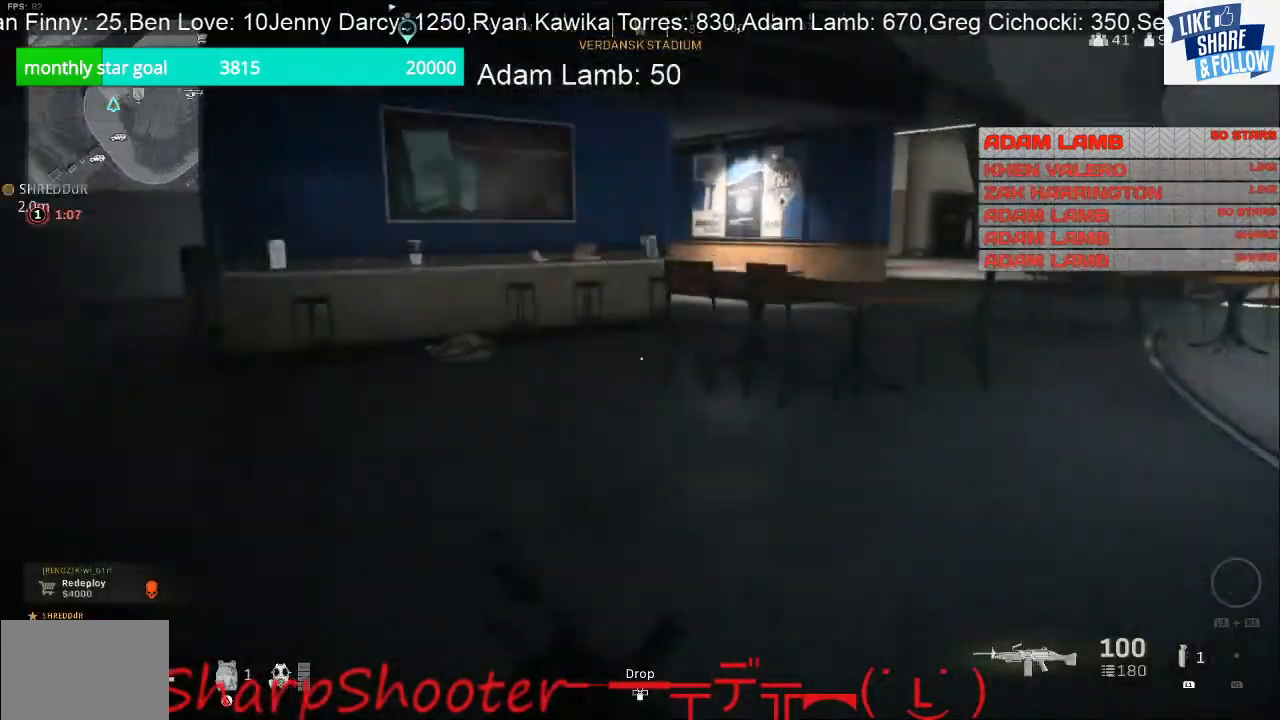
{"buttons": [], "left_stick": "up", "right_stick": "left", "events": [[67, "left_stick", "up-right"], [433, "left_stick", "up"]]}
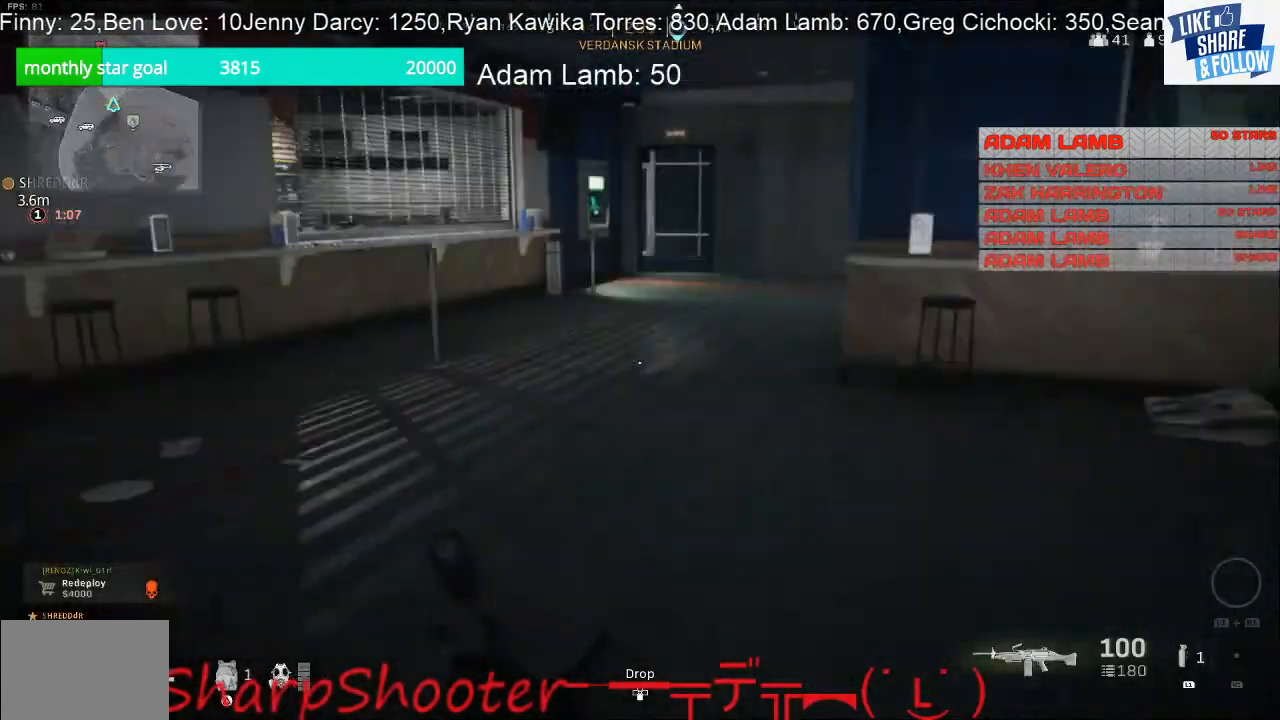
{"buttons": [], "left_stick": "up", "right_stick": "center", "events": [[167, "right_stick", "center"]]}
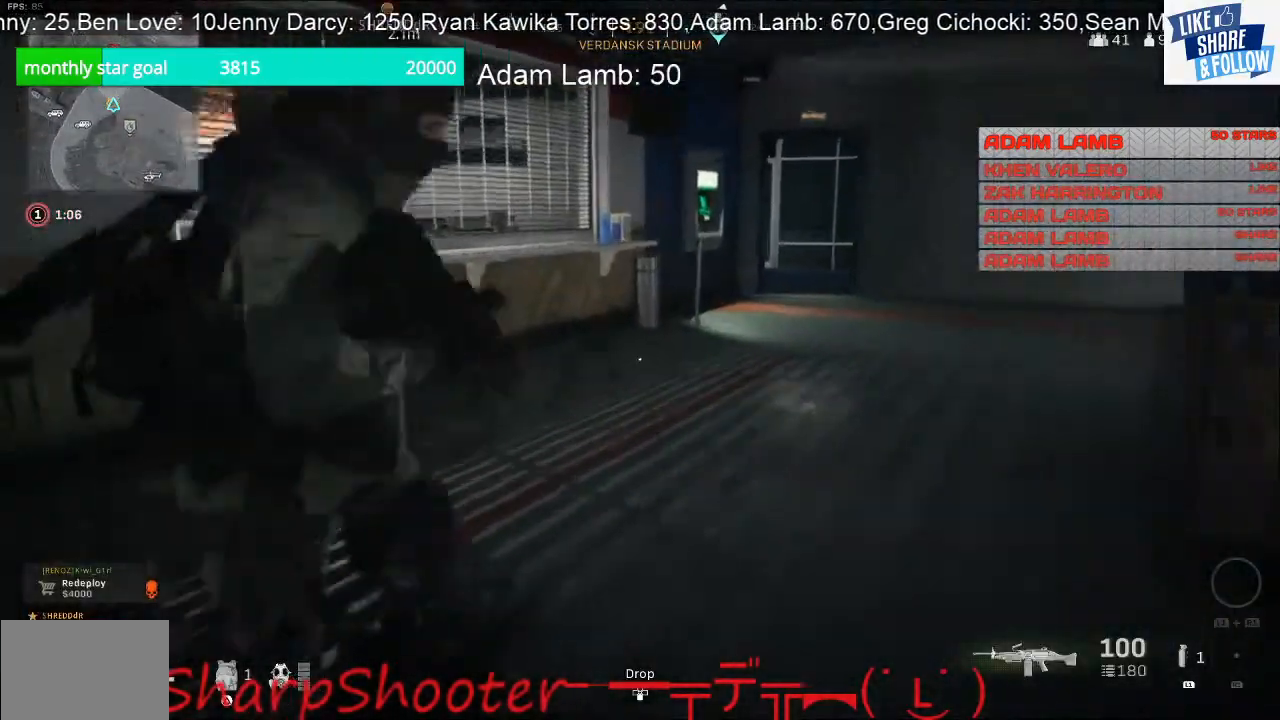
{"buttons": [], "left_stick": "up", "right_stick": "right", "events": [[100, "right_stick", "right"]]}
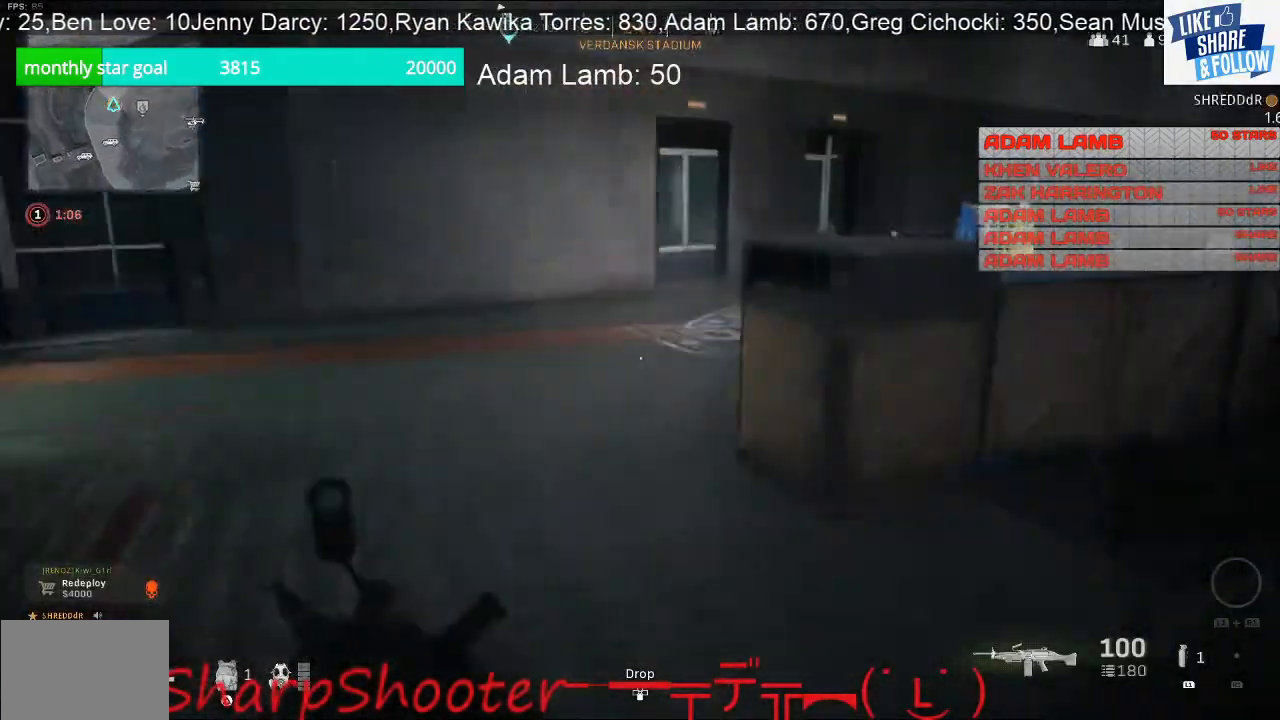
{"buttons": [], "left_stick": "left", "right_stick": "right", "events": [[67, "left_stick", "up-left"], [333, "left_stick", "left"]]}
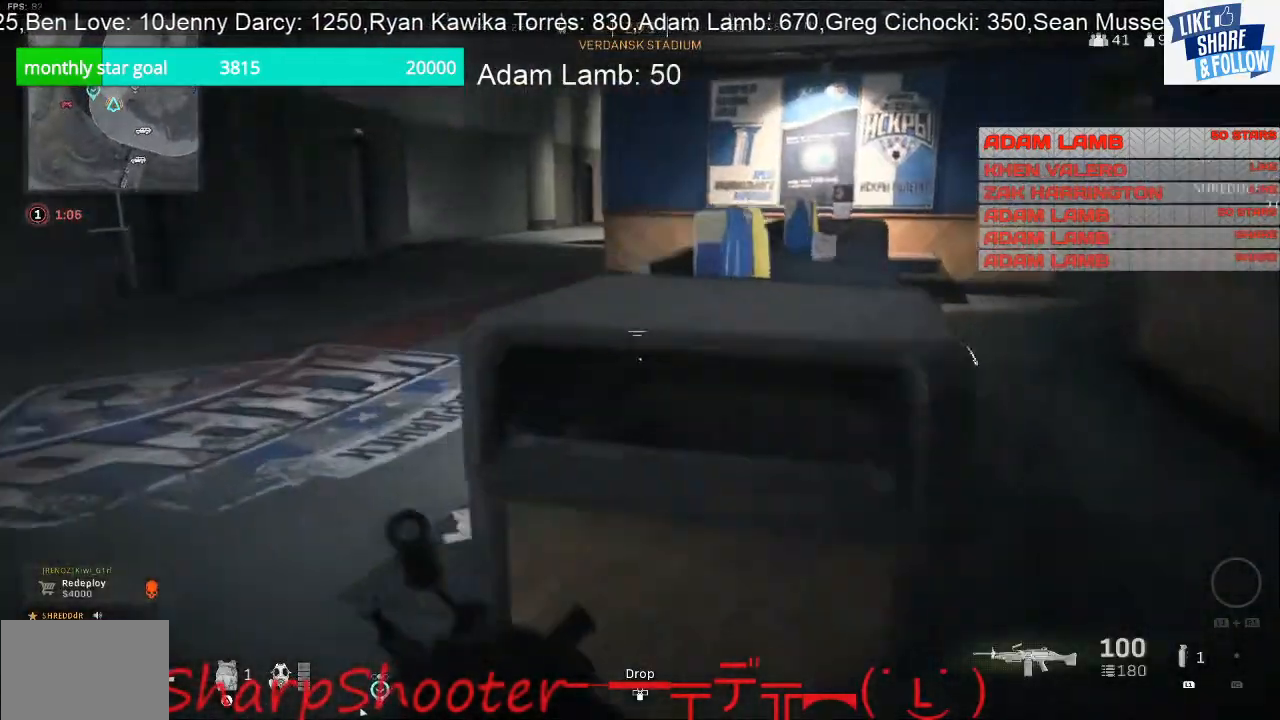
{"buttons": [], "left_stick": "up-left", "right_stick": "center", "events": [[300, "right_stick", "center"], [500, "left_stick", "up-left"]]}